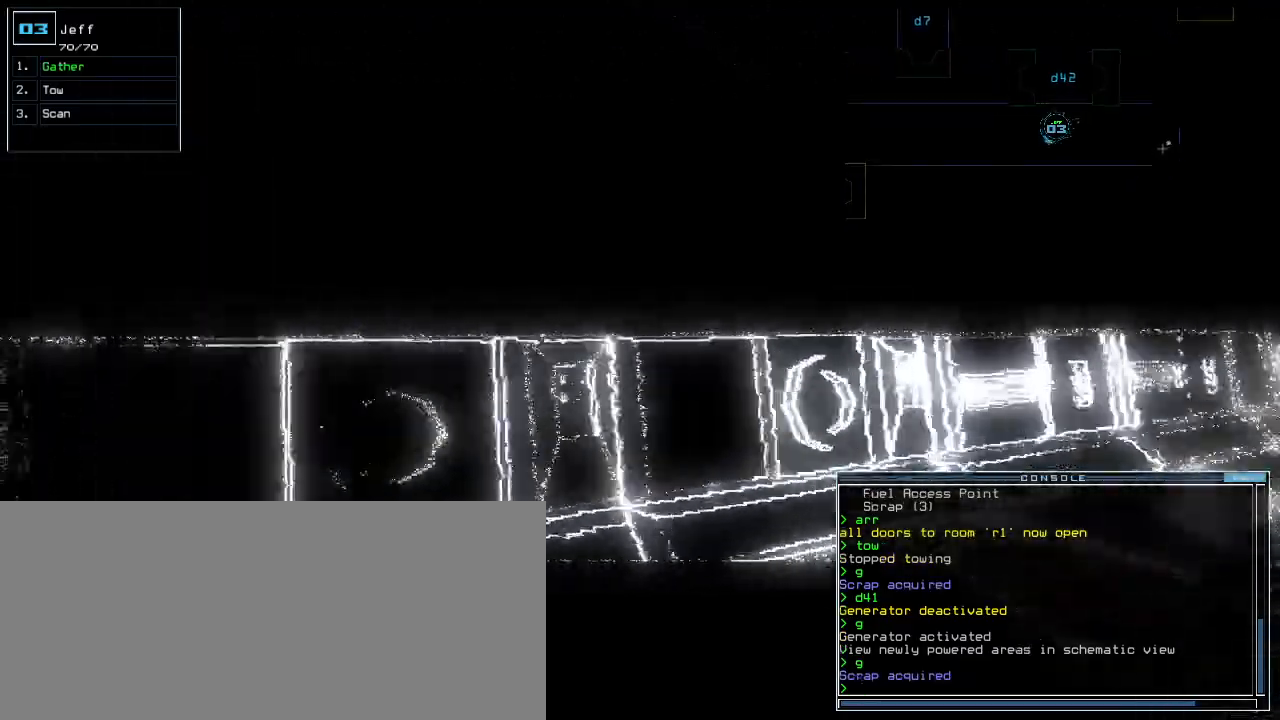
Gameplay with keyboard; each line is a JSON object with the keys held at the frame after it. "events" lists presses ("down") and releases ("up") of ".", "0", "1", "2", "3", "4", "5", "6", "7", "8", "9", "a", "b", "backspace", "c", "caps_lock", "comma", "ctrl_l", "ctrl_r", "d", "down", "e", "equals", "escape", "f", "g", "h", "i", "j", "k", "l", "left", "m", "minus", "n", "o", "p", "q", "quote", "r", "return", "right", "s", "semicolon", "shift_l", "shift_r", "space", "t", "tab", "tilde", "u", "up", "v", "w", "x", "y" and "z" between this image and that frame as [ms after this image, input, new state], when the widget could be followed in between. No other keys are recorded. Mouse input is not recorded. Not read: other_keys.
{"keys": ["left", "up"]}
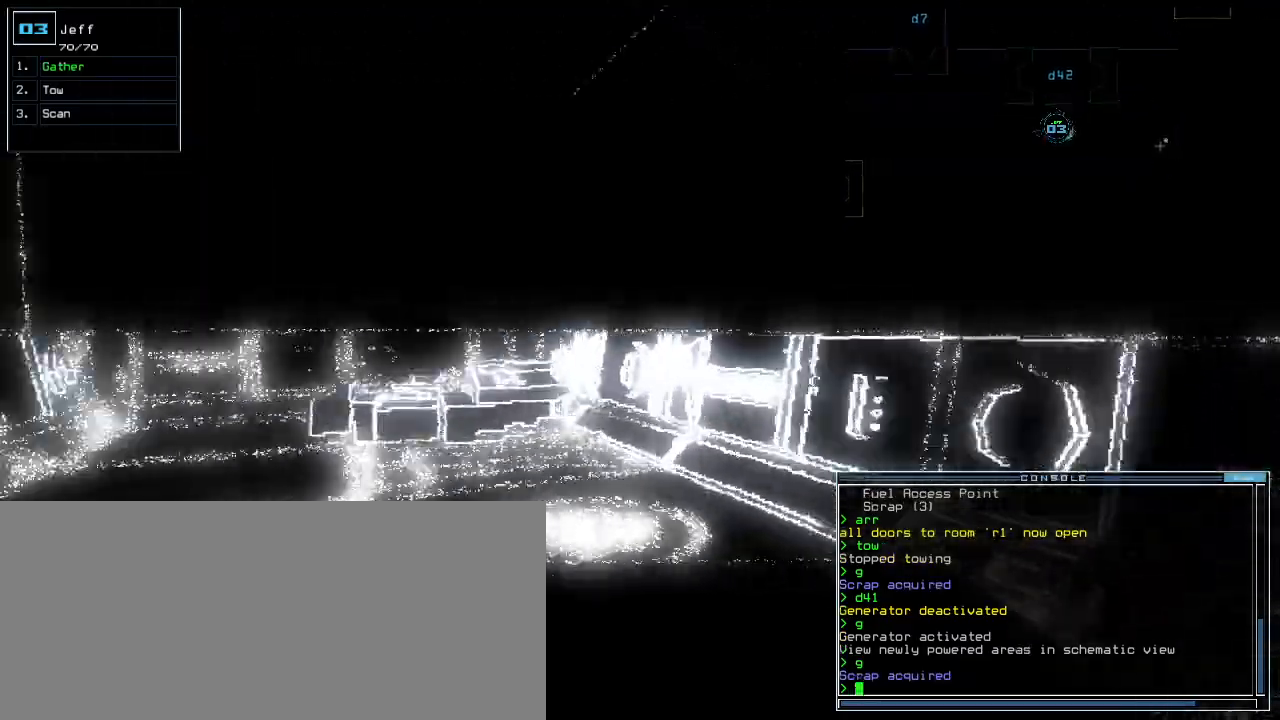
{"keys": ["up"], "events": [[80, "left", "up"], [380, "left", "down"], [480, "left", "up"]]}
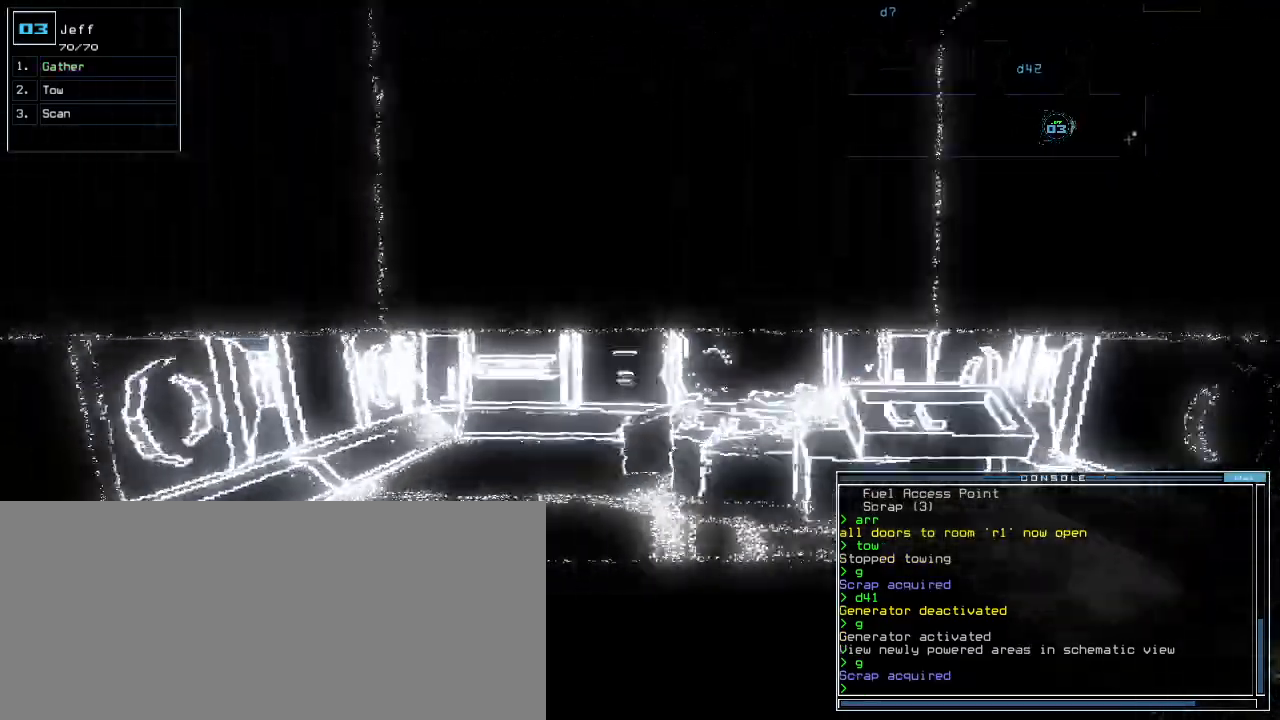
{"keys": ["right"]}
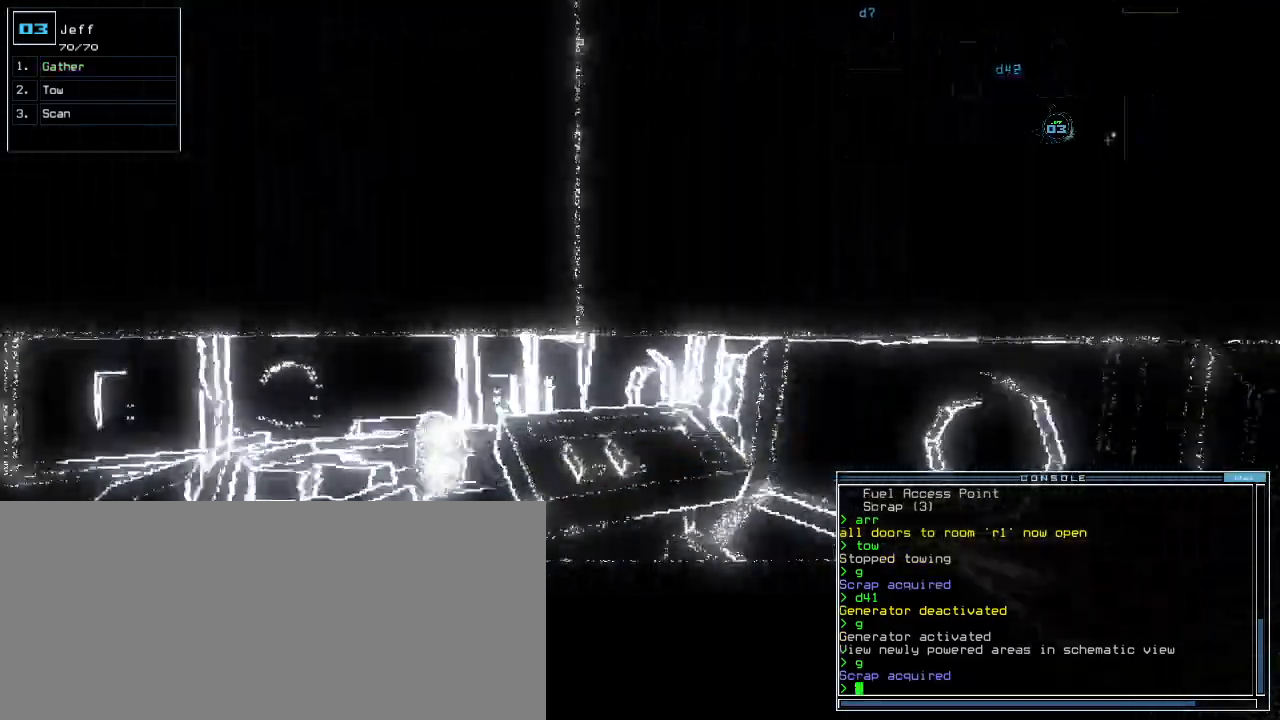
{"keys": ["right", "up"], "events": [[480, "up", "down"]]}
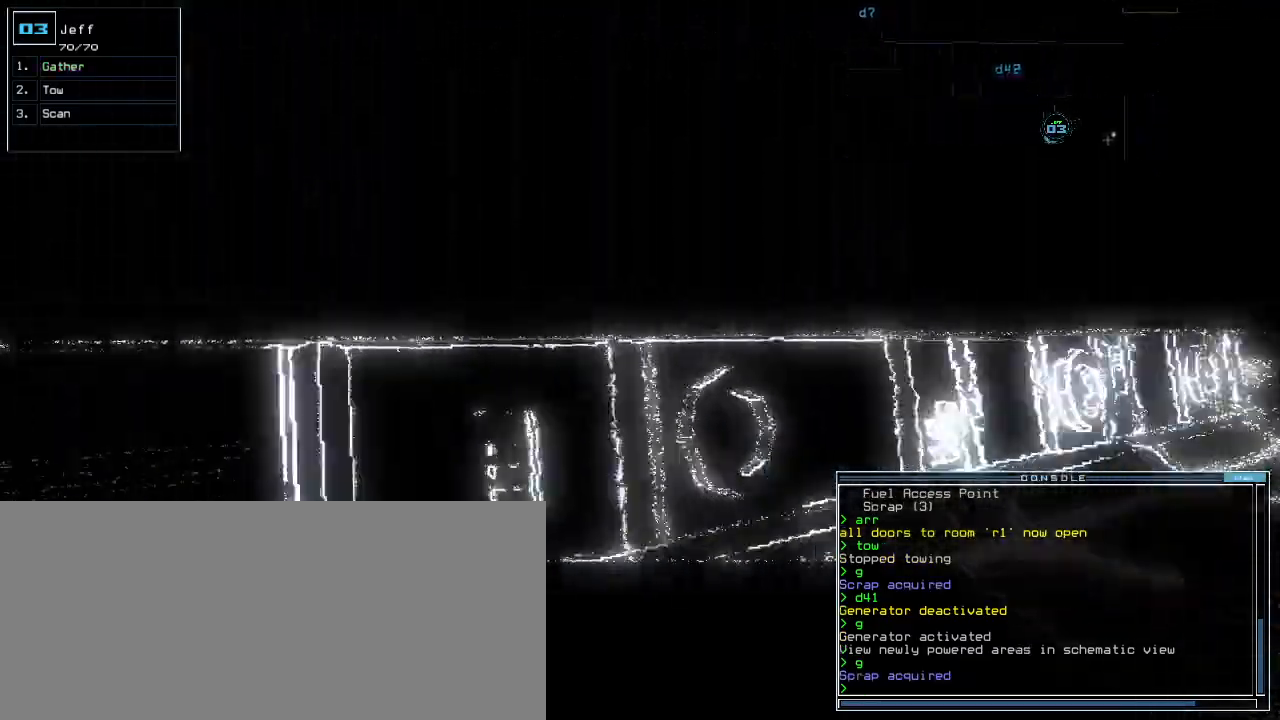
{"keys": ["up"], "events": [[320, "right", "up"]]}
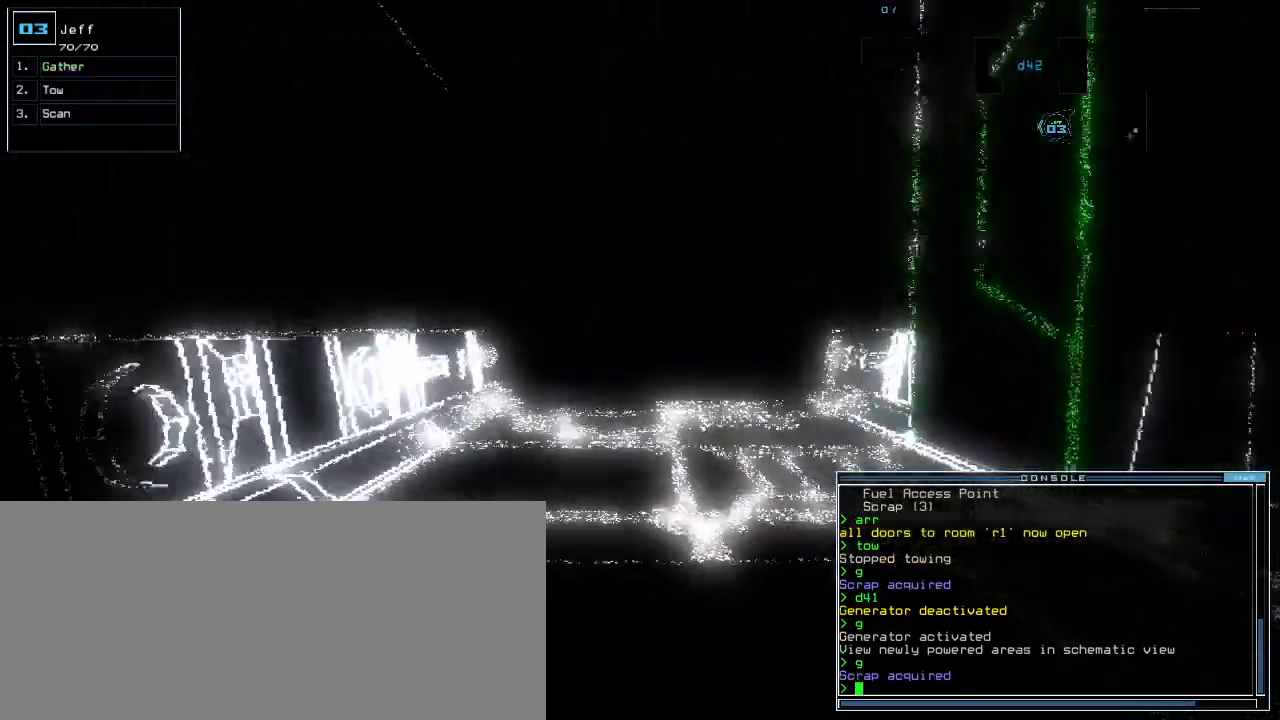
{"keys": ["up"], "events": []}
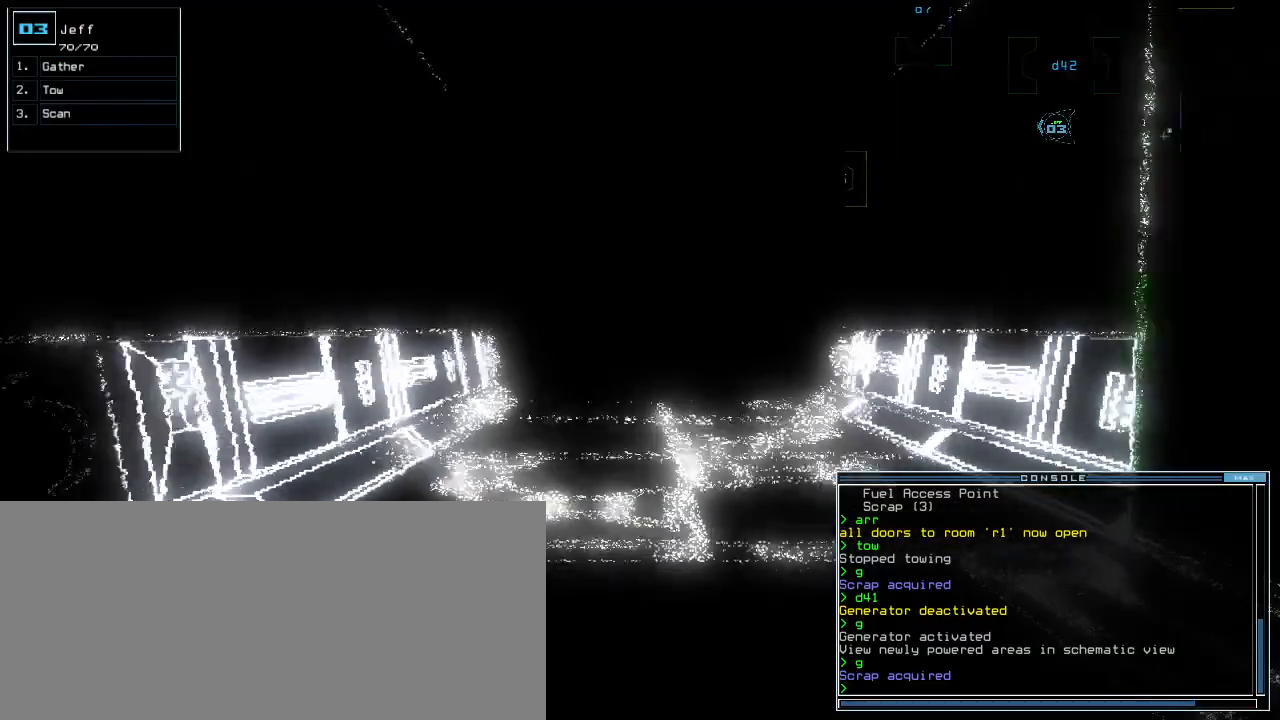
{"keys": ["up"], "events": [[100, "right", "down"], [160, "right", "up"], [320, "left", "down"], [360, "left", "up"]]}
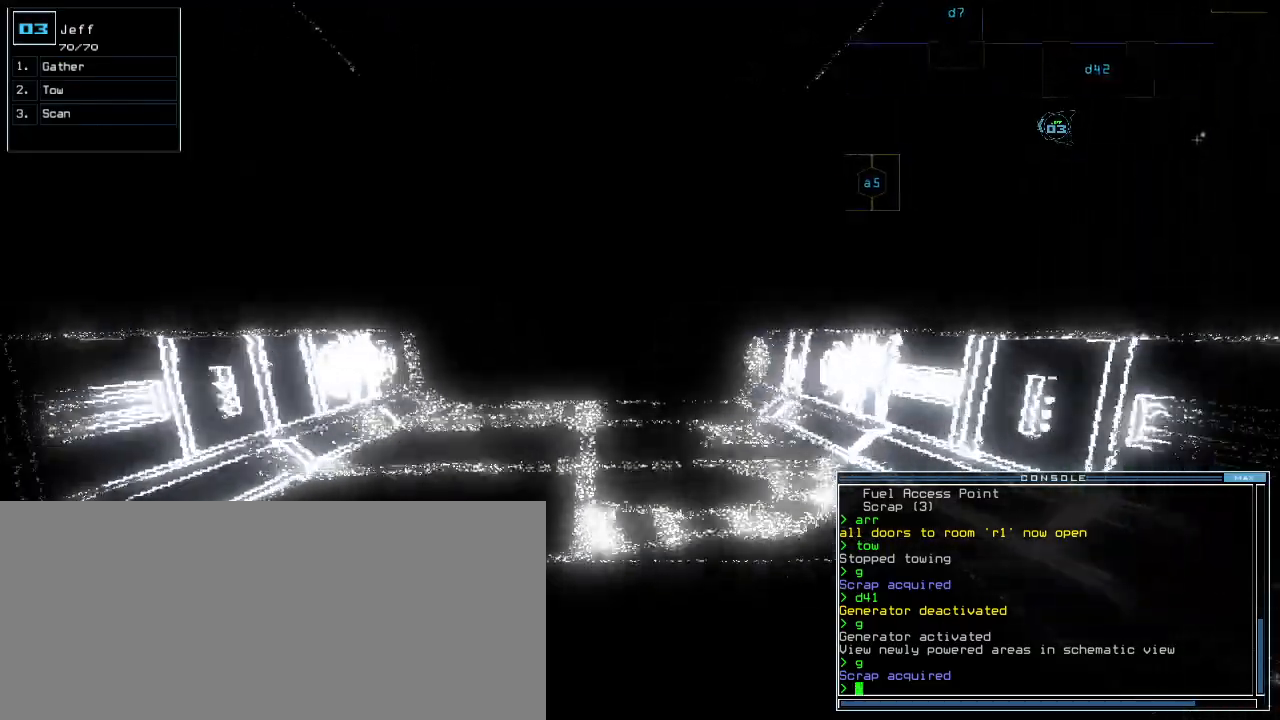
{"keys": ["up"], "events": []}
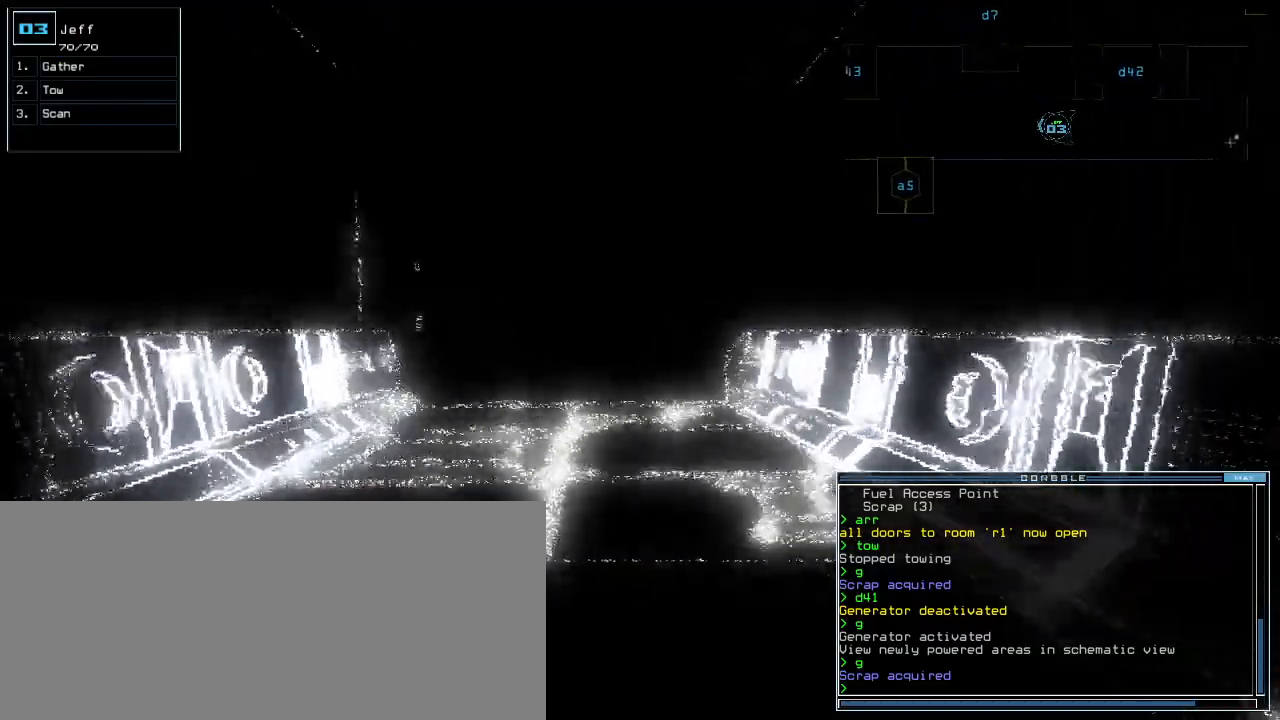
{"keys": ["up"]}
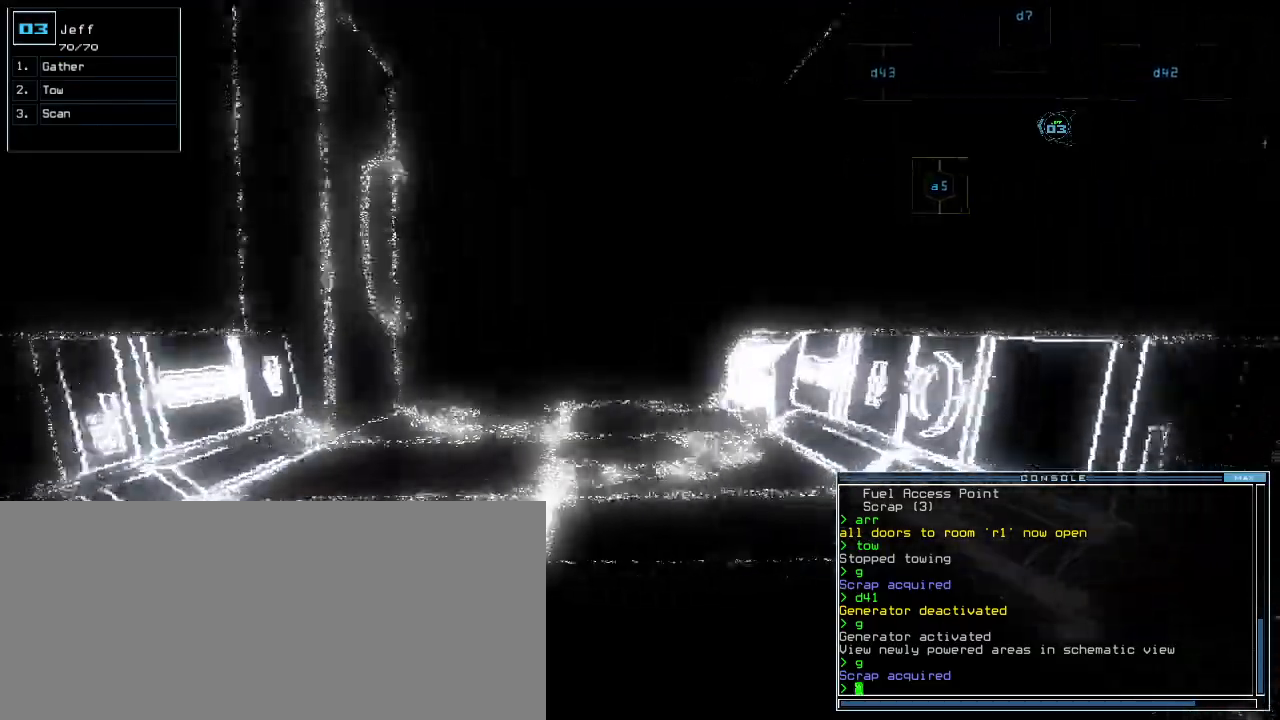
{"keys": ["up"]}
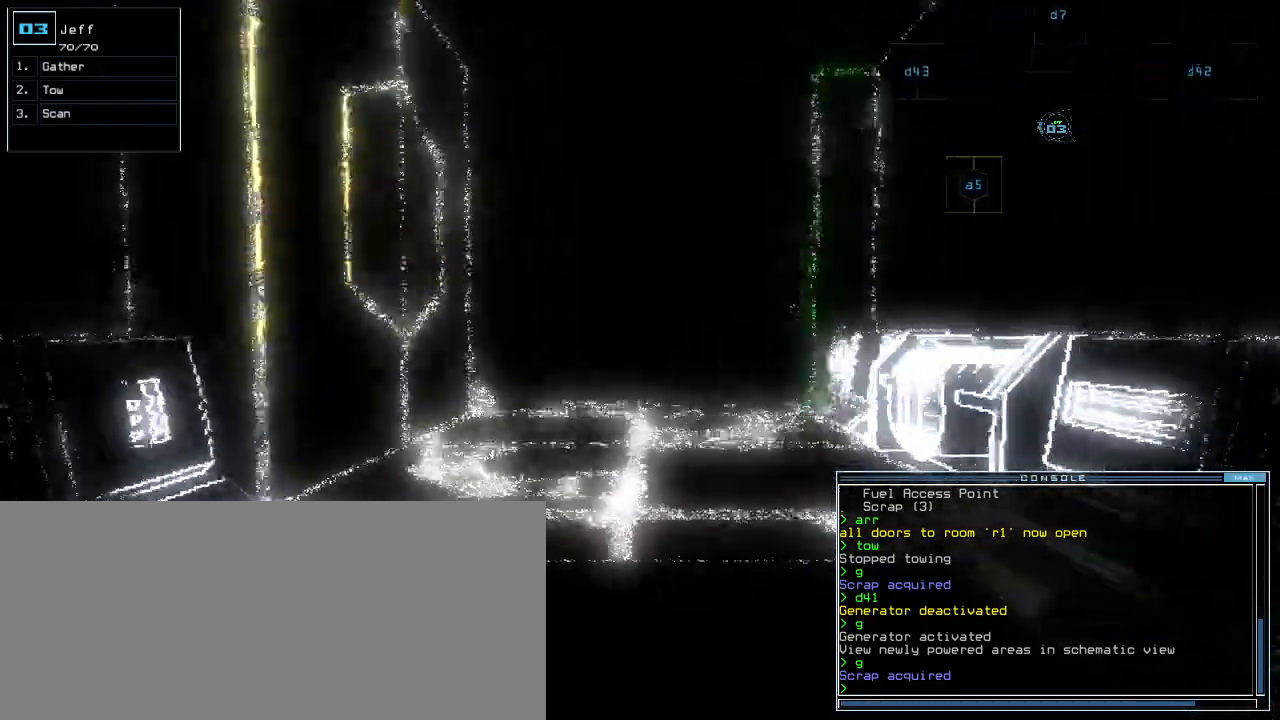
{"keys": ["up"], "events": []}
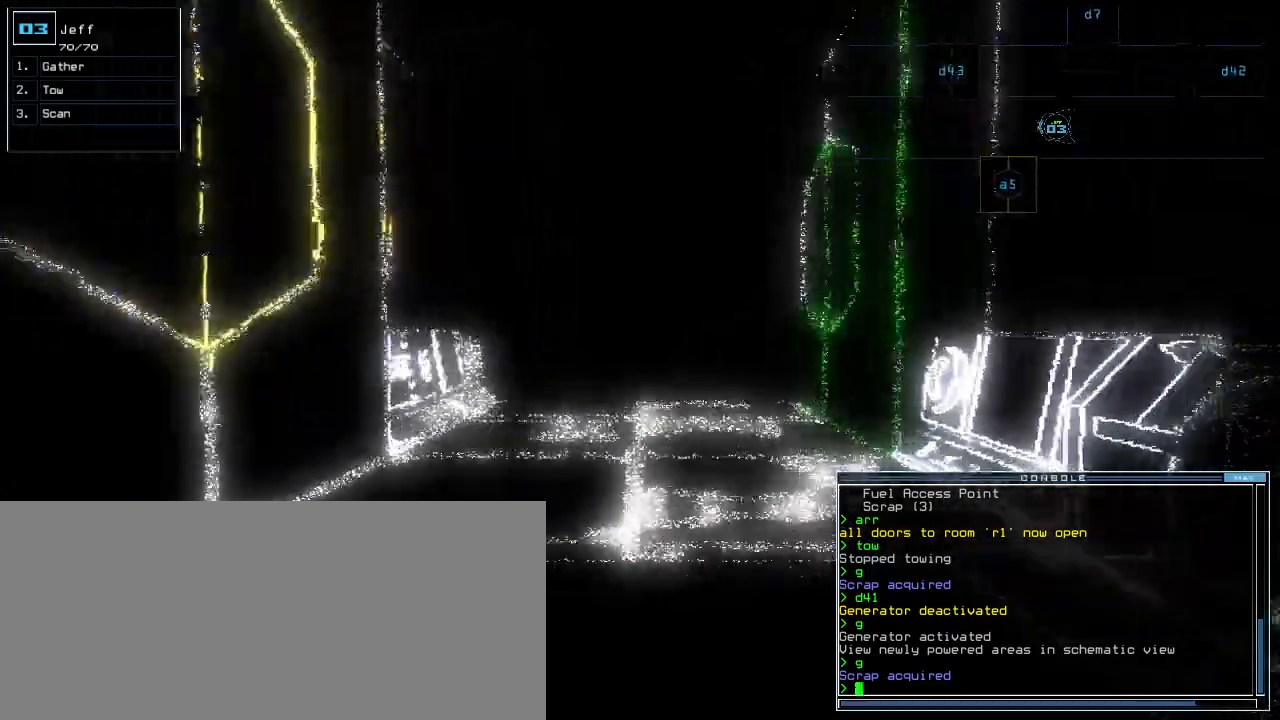
{"keys": ["up"], "events": []}
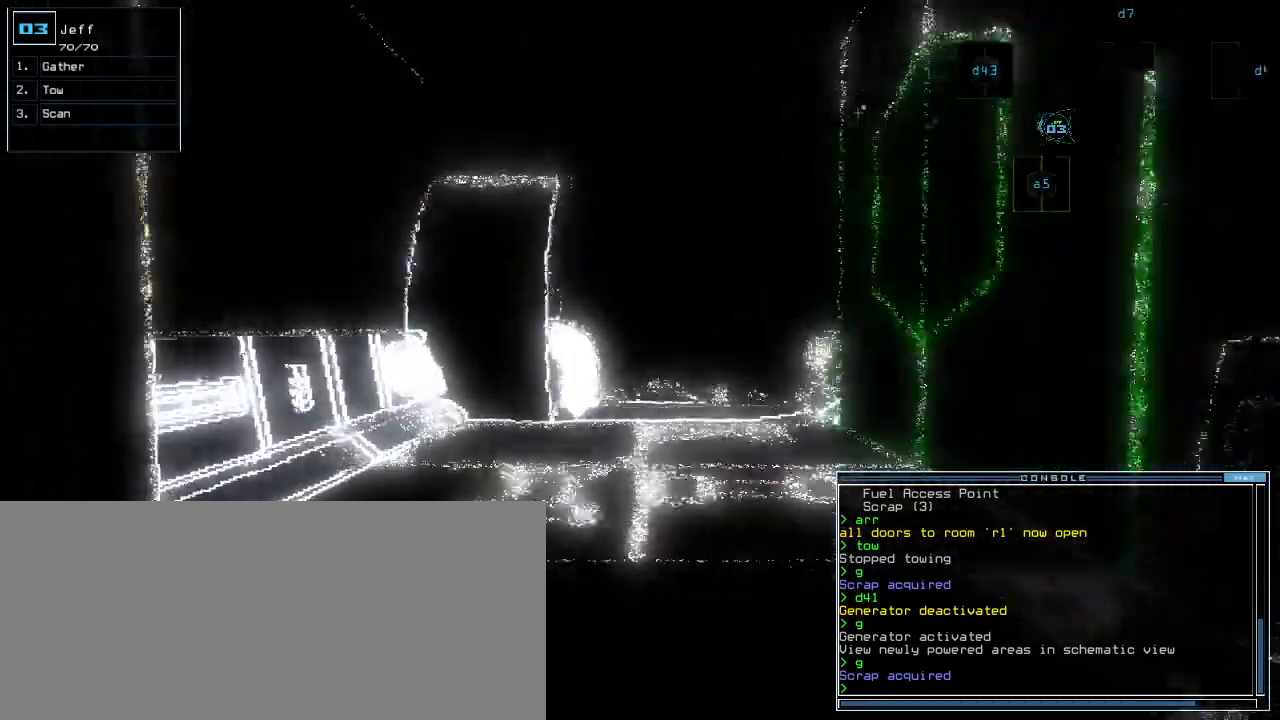
{"keys": ["up"], "events": []}
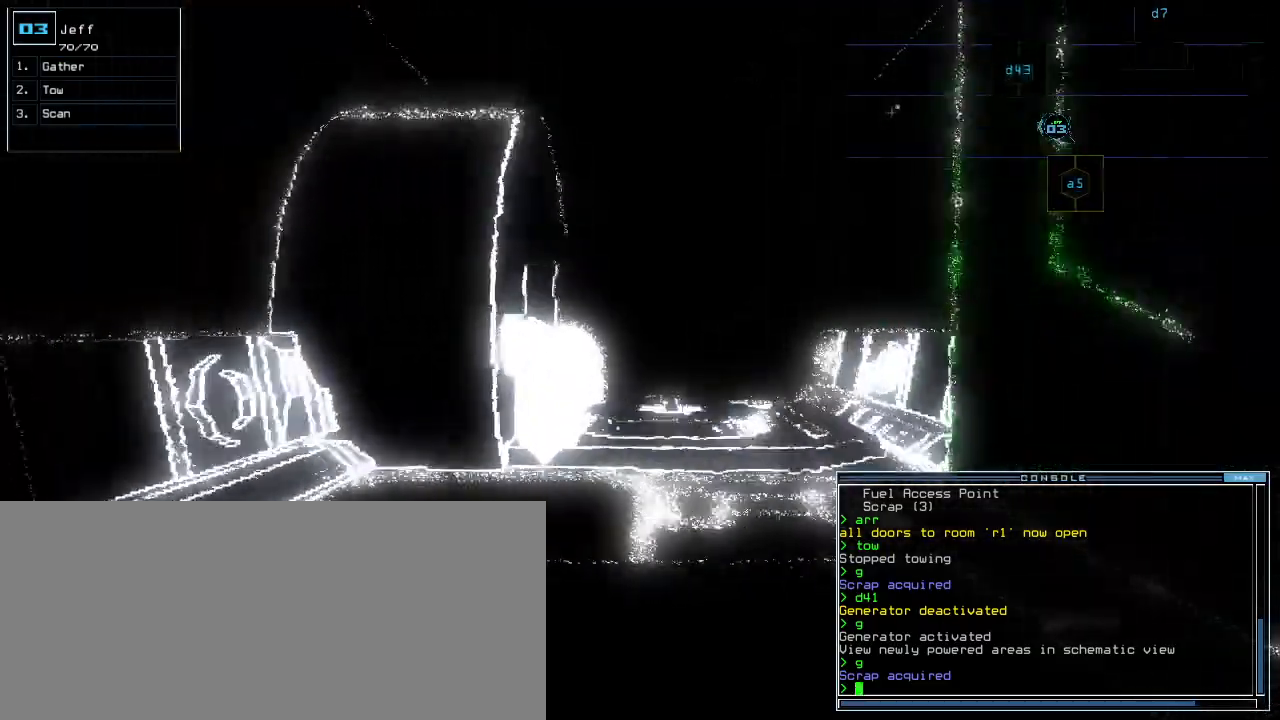
{"keys": ["up"], "events": []}
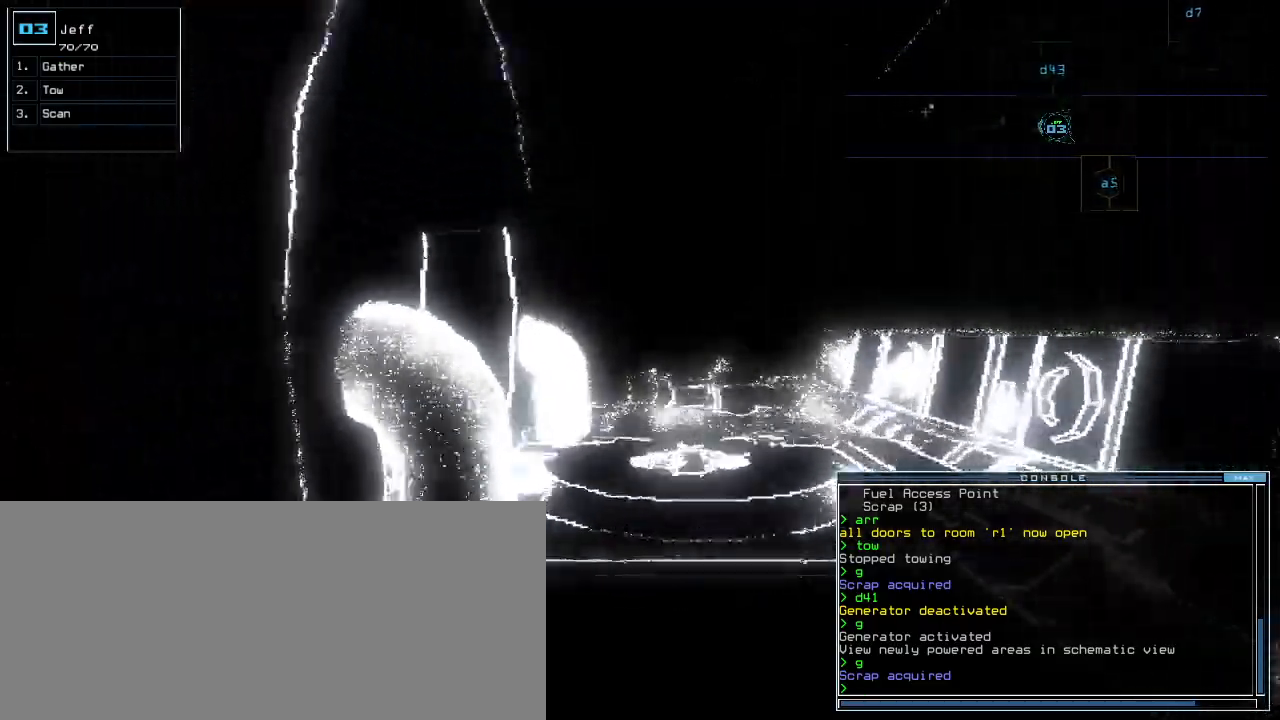
{"keys": ["up"], "events": []}
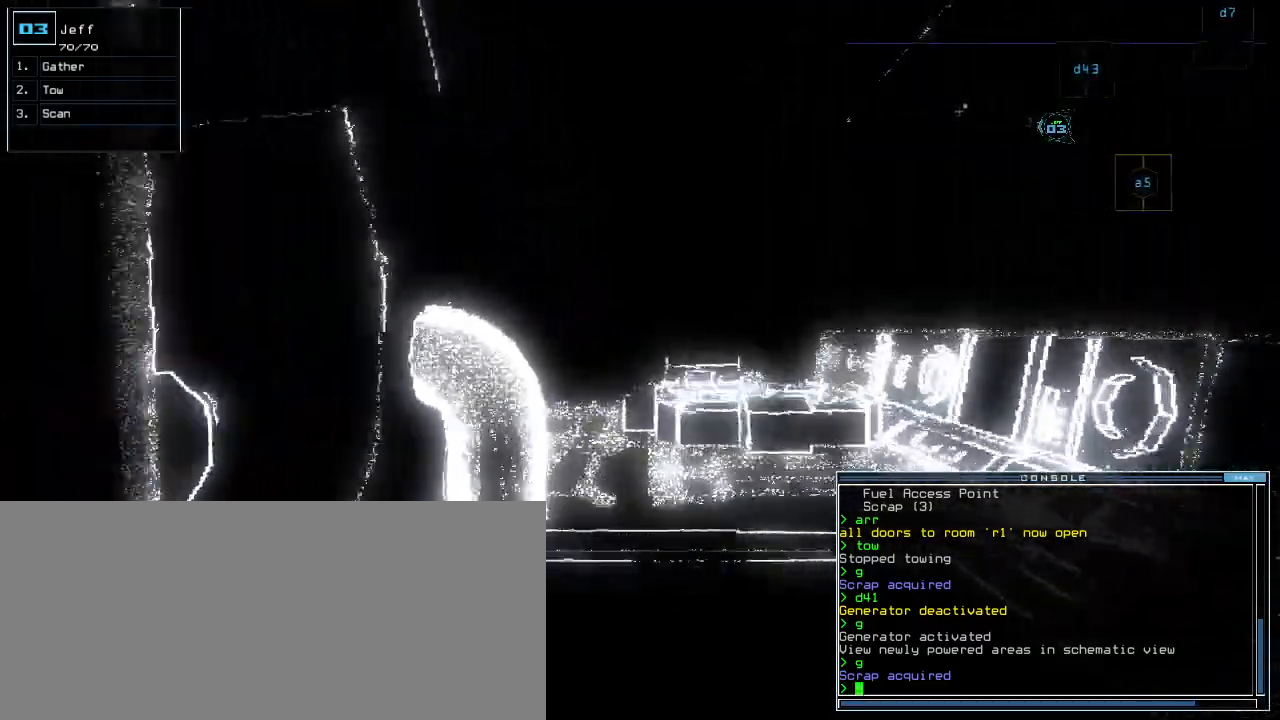
{"keys": ["up"], "events": []}
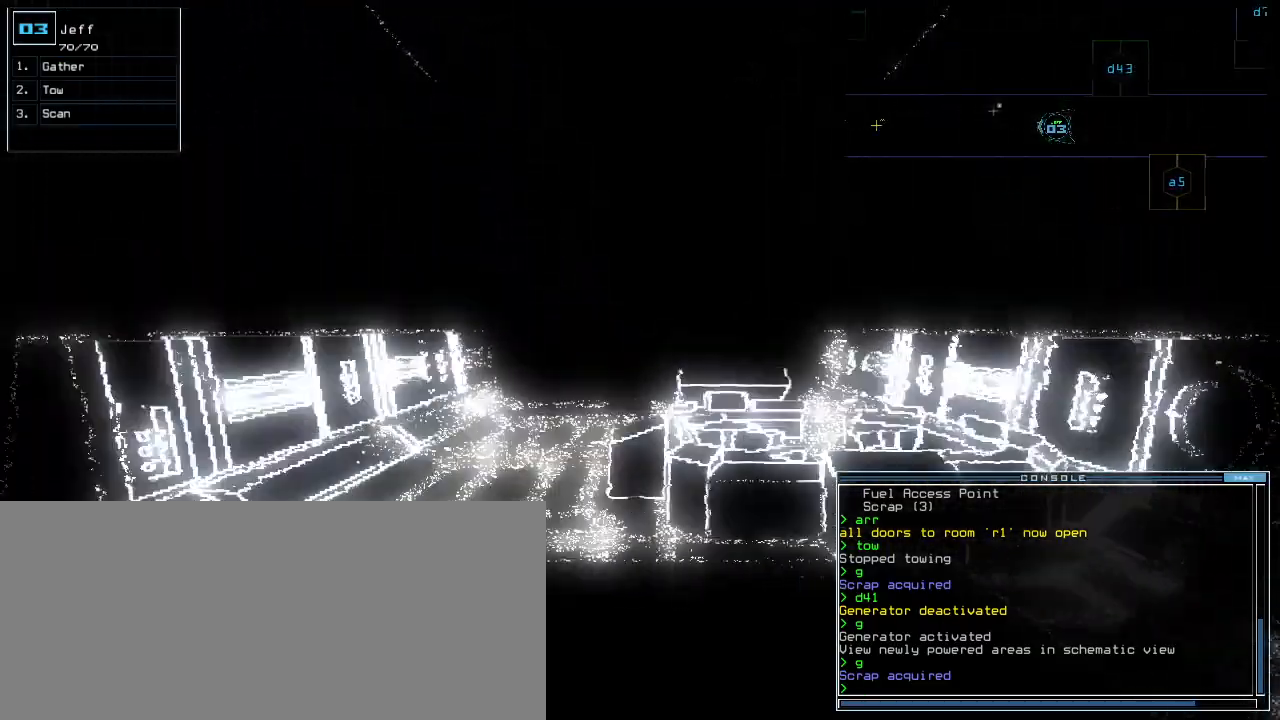
{"keys": ["up"], "events": []}
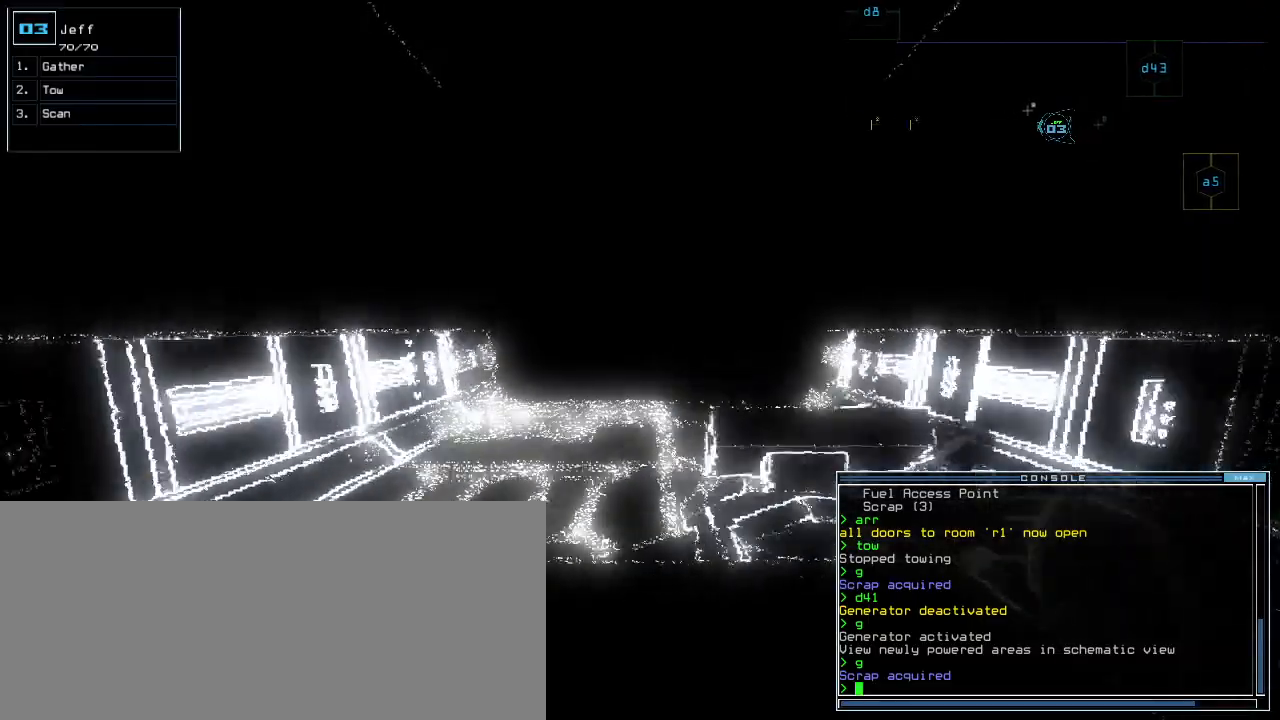
{"keys": ["up"], "events": []}
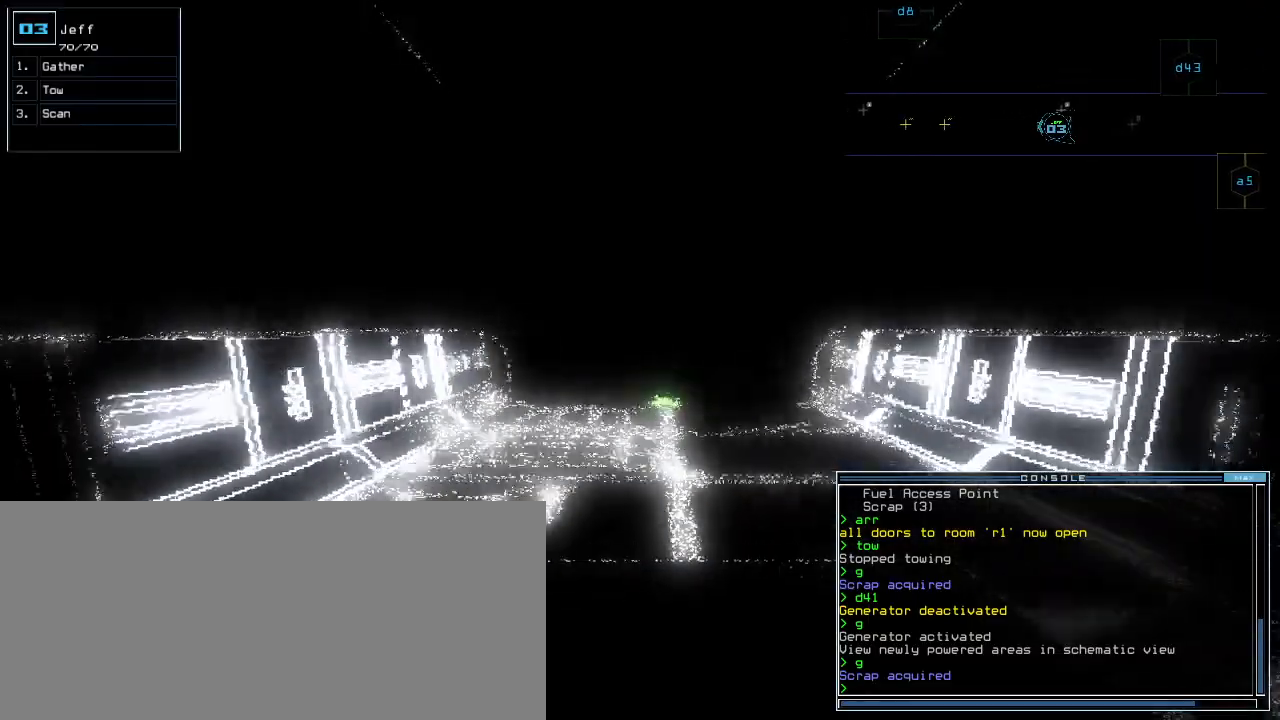
{"keys": ["up"], "events": []}
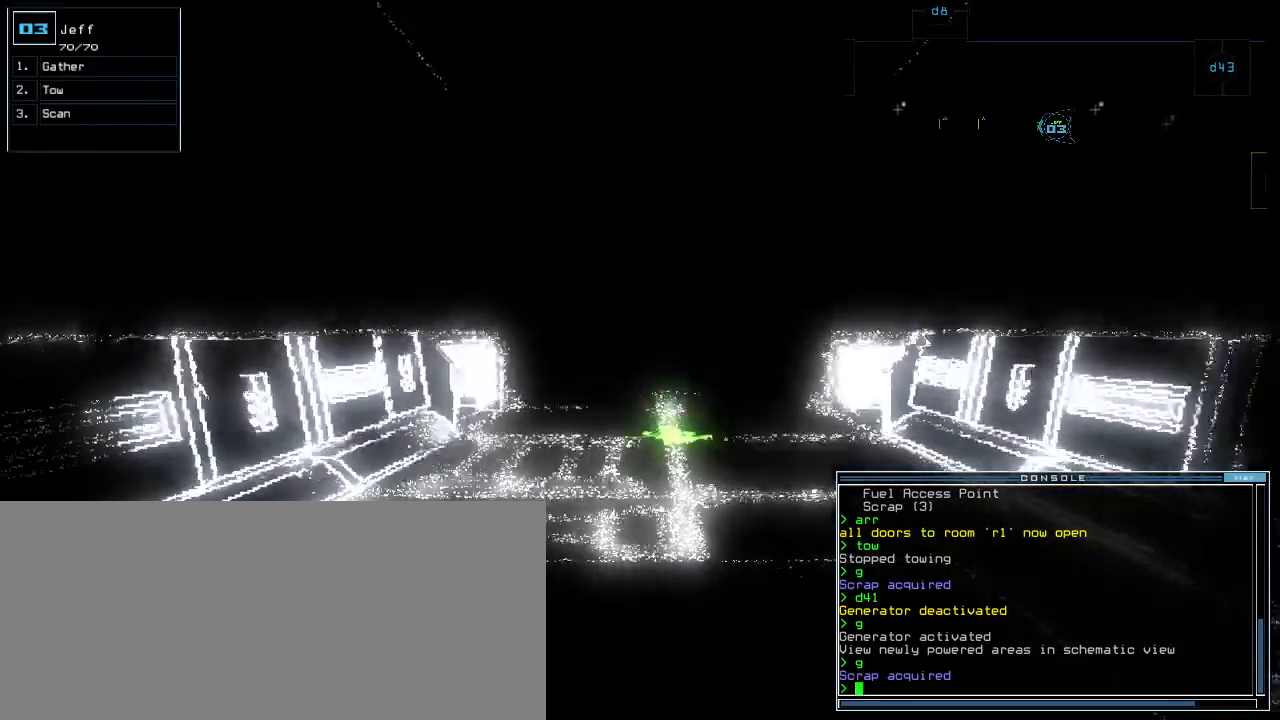
{"keys": ["up"]}
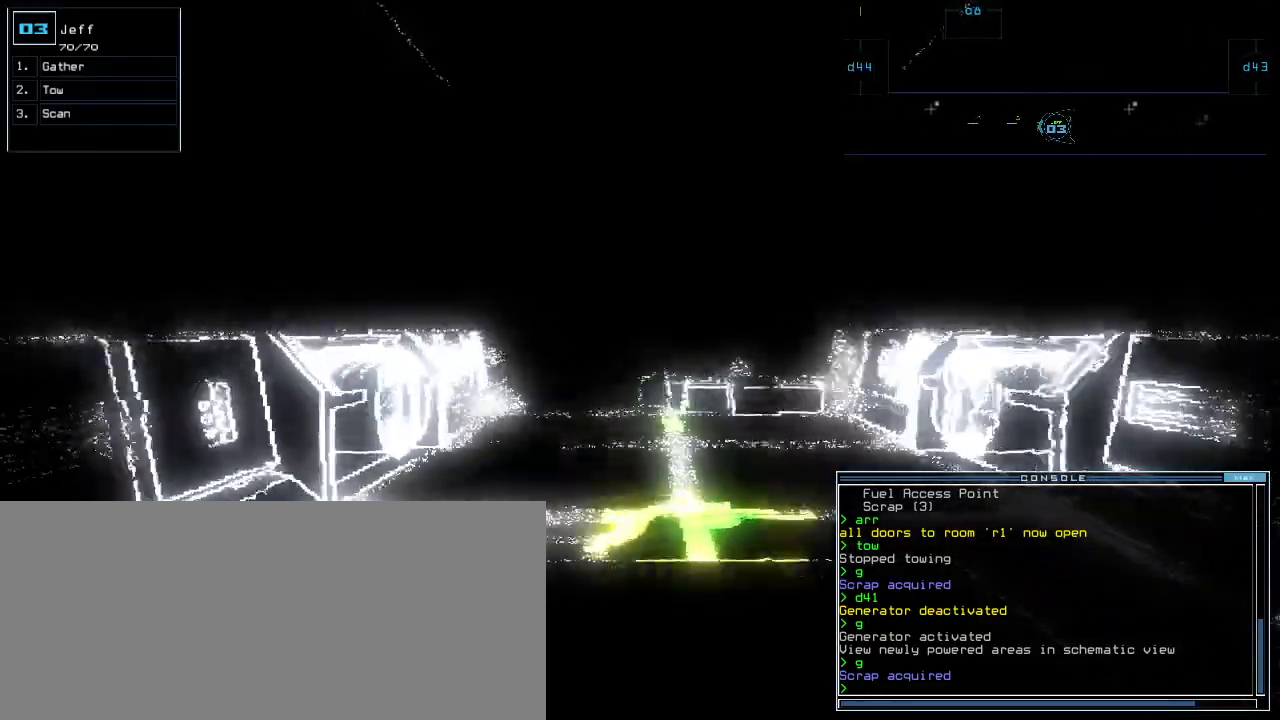
{"keys": ["return", "up"]}
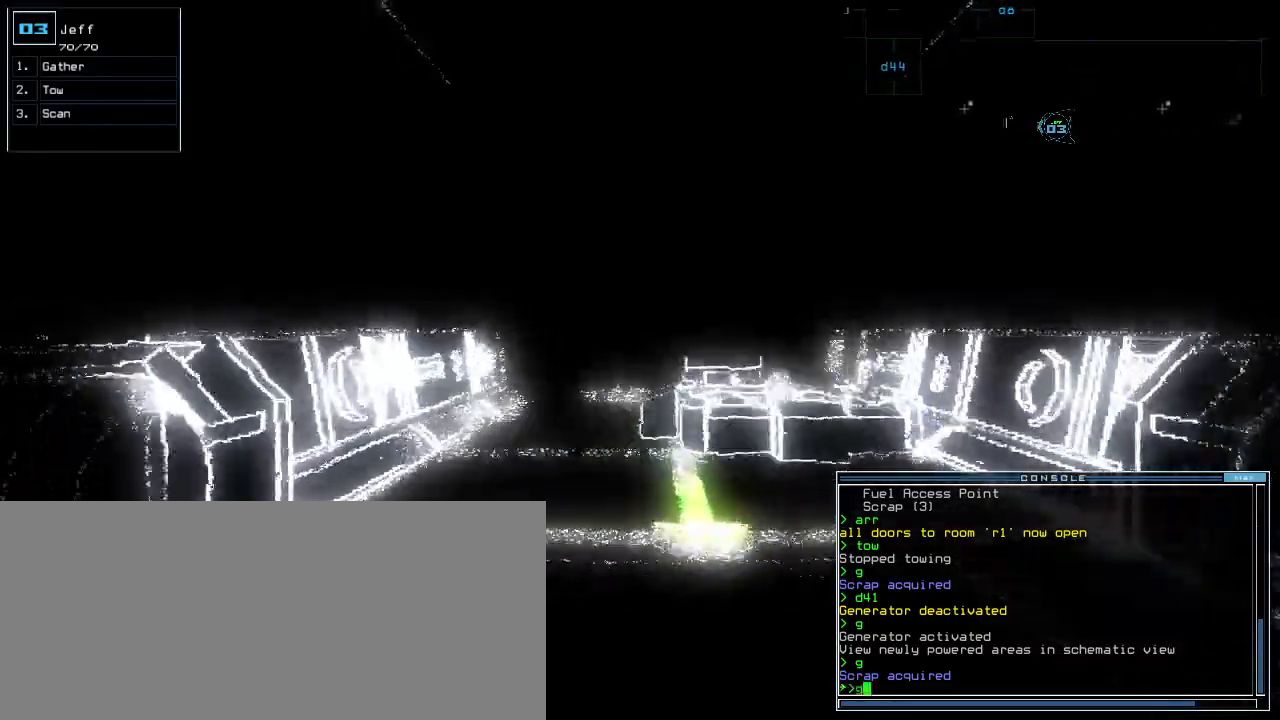
{"keys": ["return", "up"], "events": [[100, "return", "up"], [460, "return", "down"]]}
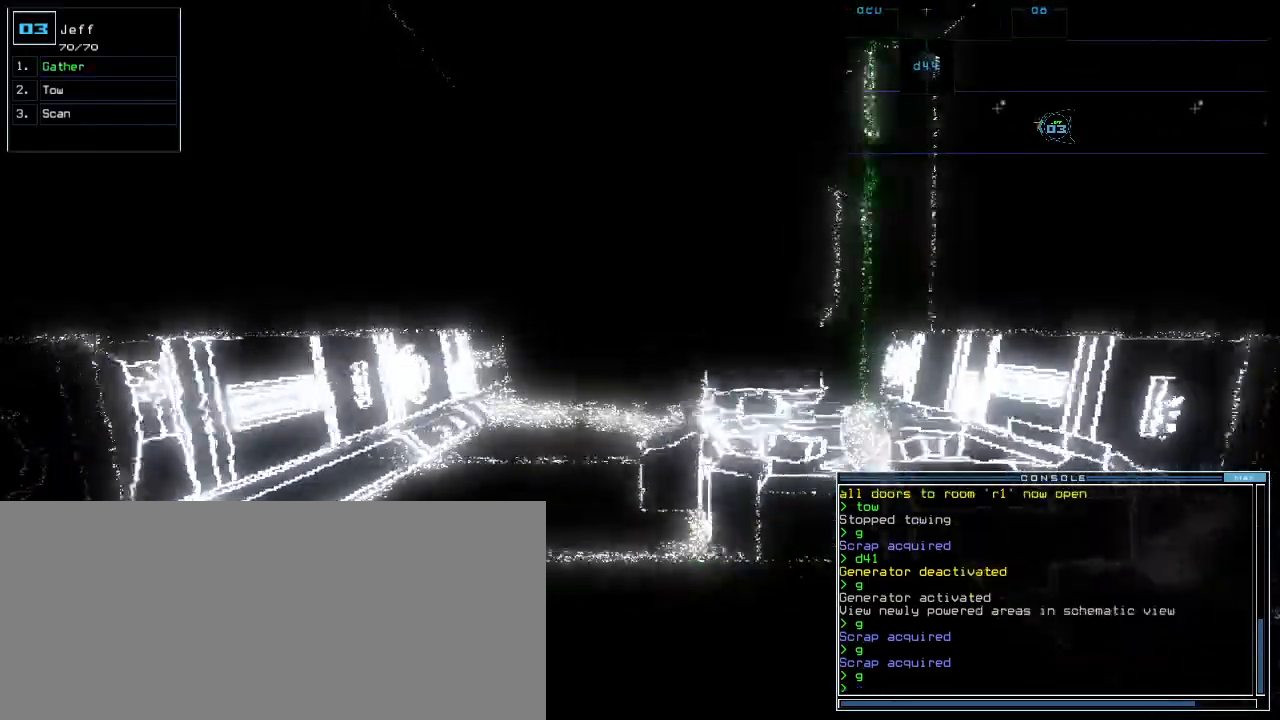
{"keys": ["return", "up"]}
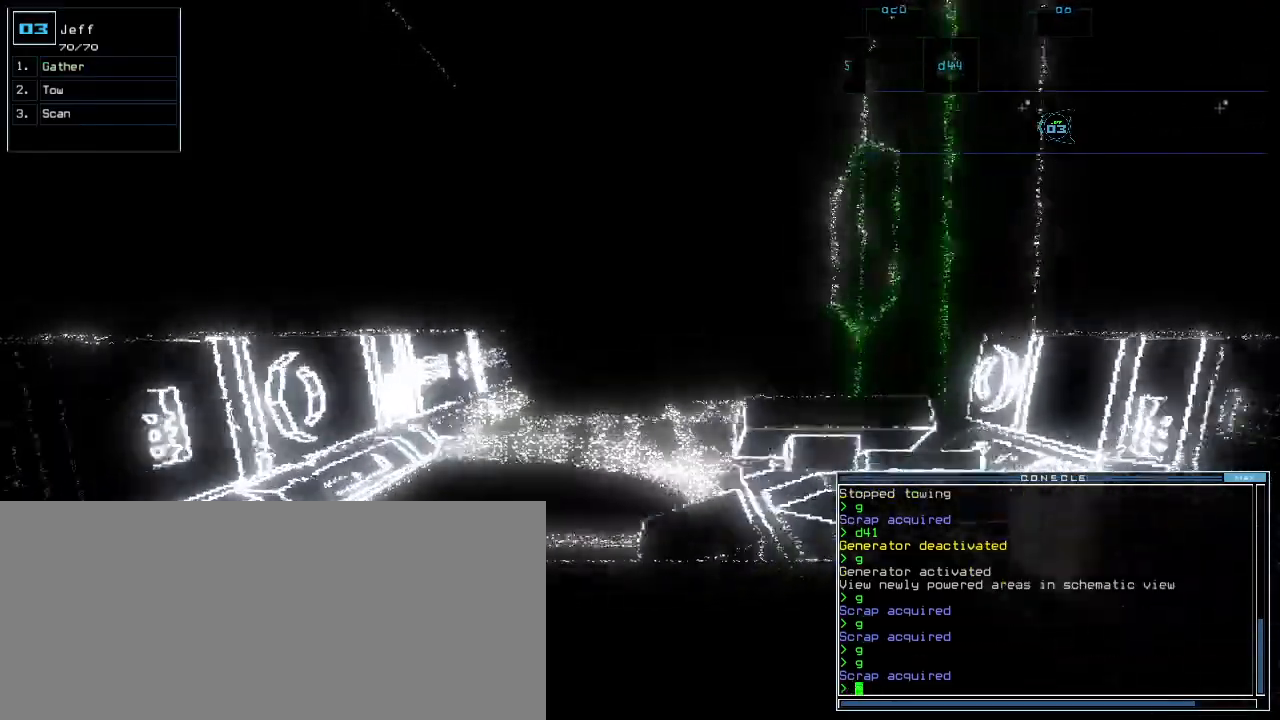
{"keys": [], "events": [[20, "return", "up"], [20, "up", "up"], [180, "space", "down"], [280, "space", "up"]]}
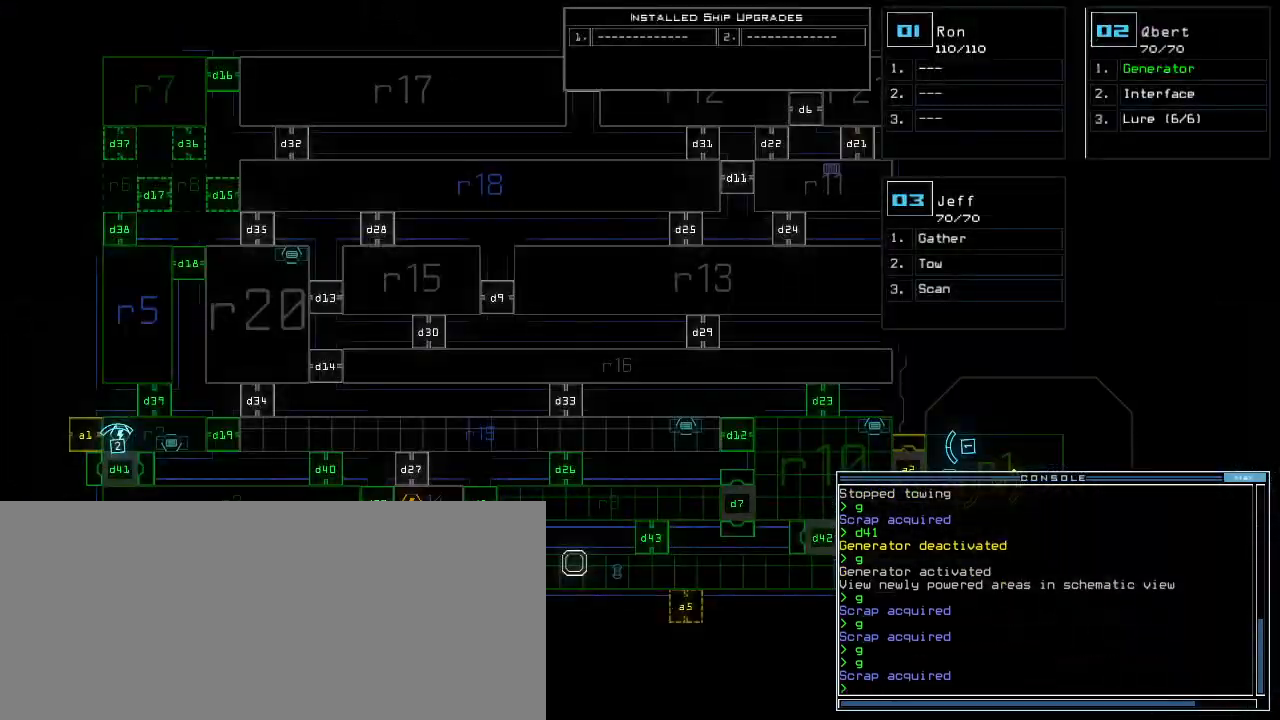
{"keys": [], "events": []}